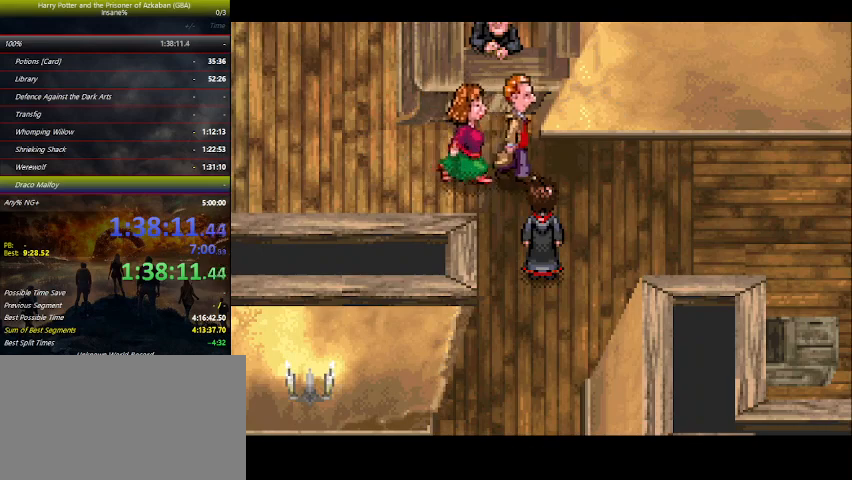
Gameplay with keyboard and mouse; each line is a JSON object with the keys held at the frame after it. "events" lists presses ("down") and releases ("up") of "a", "ctrl", "d", "down", "e", "escape", "f", "f1", "f4", "left", "q", "r", "return", "right", "s", "shift", "space", "tab", "up", "w" and "z" between this image and that frame as [ms after this image, input, new state], when the widget could be followed in between. No other keys are recorded. Mouse buttons are not recorded. Not read: mouse_move.
{"keys": ["space"], "events": [[67, "space", "down"], [100, "space", "up"], [200, "space", "down"], [267, "space", "up"], [300, "space", "down"], [334, "space", "up"], [400, "space", "down"], [434, "space", "up"], [500, "space", "down"]]}
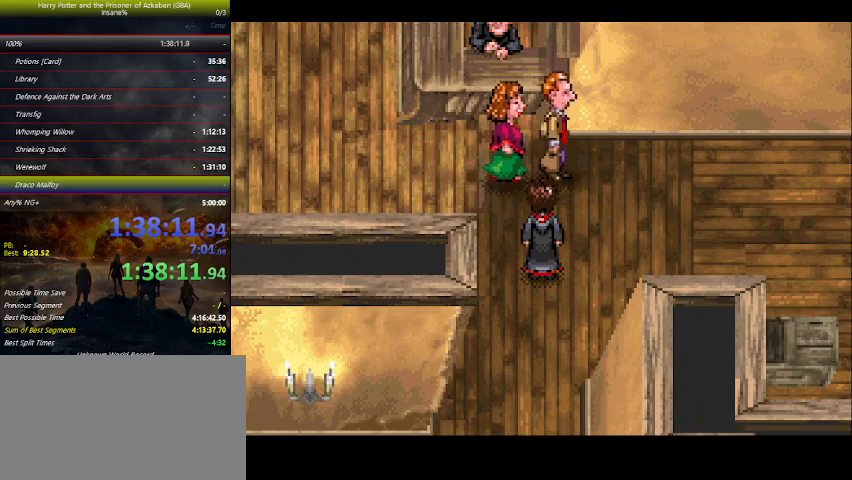
{"keys": ["space"], "events": [[34, "space", "up"], [67, "space", "down"], [134, "space", "up"], [167, "space", "down"], [234, "space", "up"], [267, "space", "down"], [300, "space", "up"], [367, "space", "down"], [400, "space", "up"], [467, "space", "down"]]}
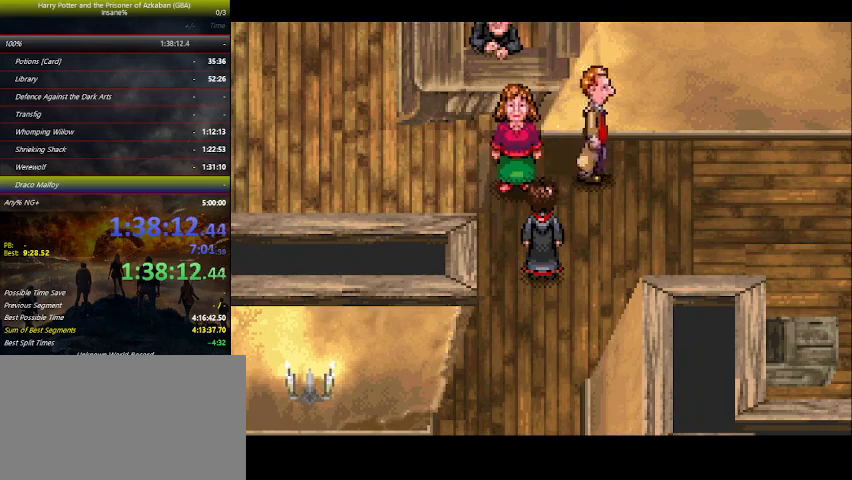
{"keys": ["space"], "events": [[134, "space", "up"], [200, "space", "down"], [234, "space", "up"], [267, "space", "down"], [334, "space", "up"], [367, "space", "down"], [434, "space", "up"], [467, "space", "down"]]}
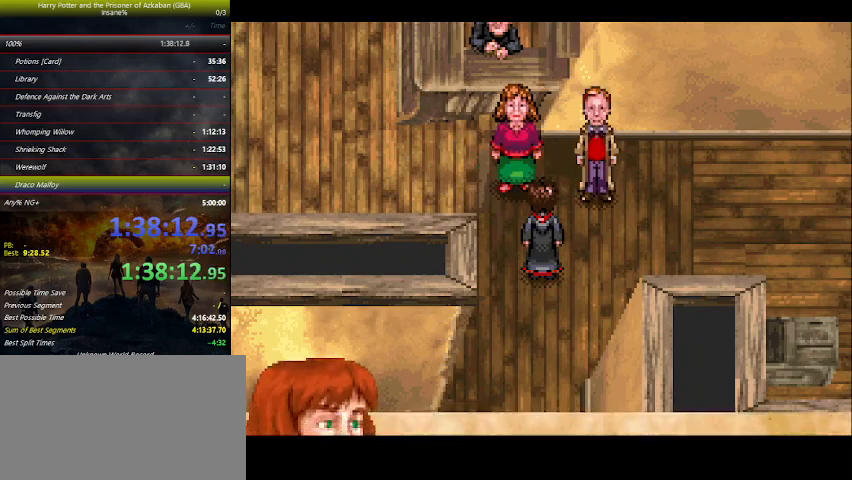
{"keys": [], "events": [[34, "space", "up"], [67, "space", "down"], [100, "space", "up"], [167, "space", "down"], [200, "space", "up"], [267, "space", "down"], [300, "space", "up"], [434, "space", "down"], [500, "space", "up"]]}
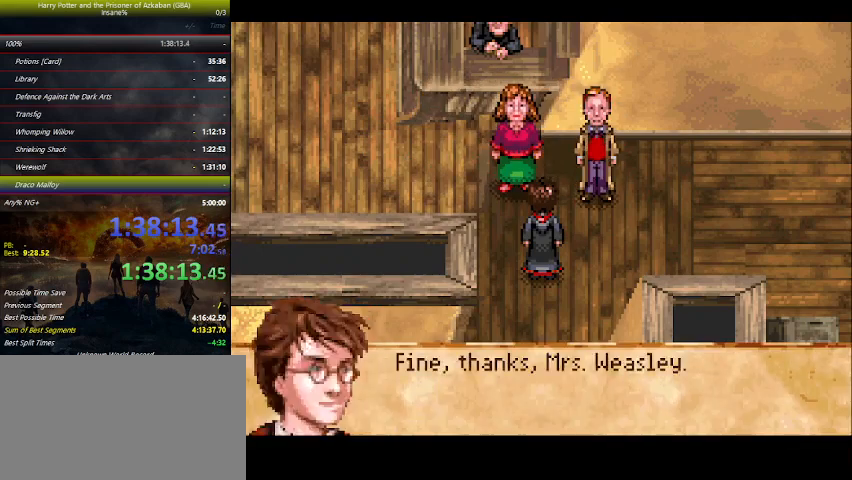
{"keys": ["space"], "events": [[34, "space", "down"], [67, "space", "up"], [134, "space", "down"], [234, "space", "up"], [367, "space", "down"], [400, "space", "up"], [500, "space", "down"]]}
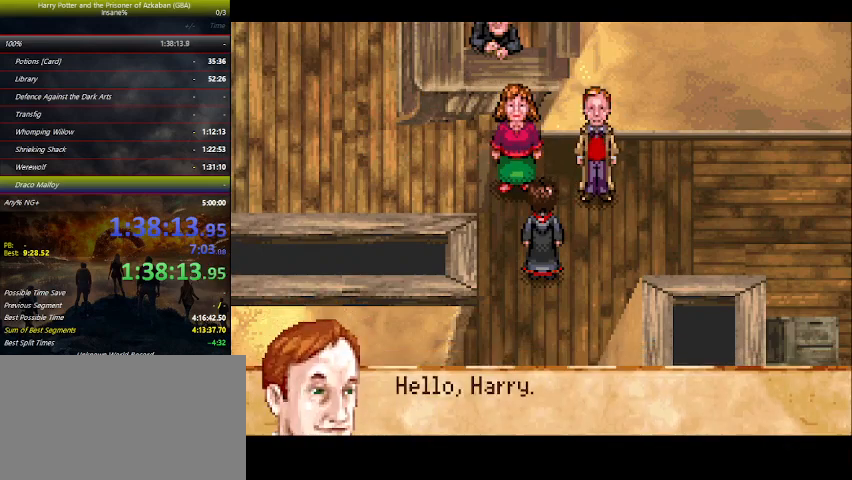
{"keys": [], "events": [[100, "space", "up"], [200, "space", "down"], [300, "space", "up"], [367, "space", "down"], [467, "space", "up"]]}
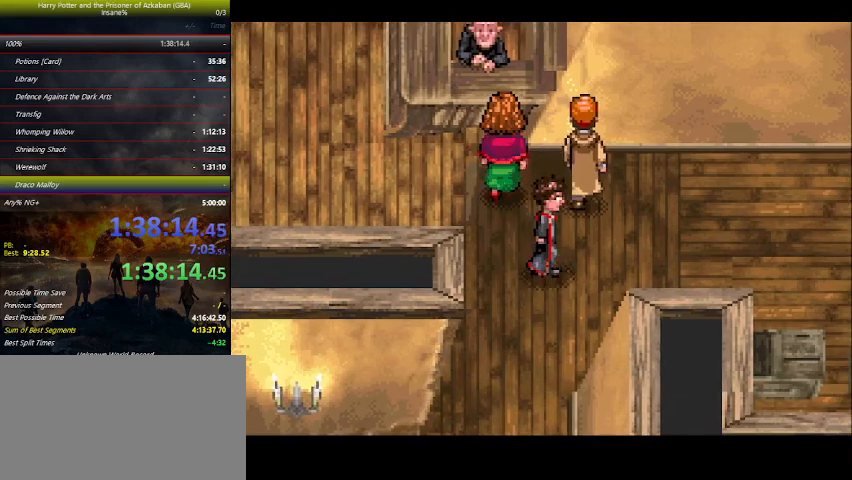
{"keys": [], "events": [[67, "space", "down"], [100, "space", "up"], [167, "space", "down"], [200, "space", "up"], [267, "space", "down"], [300, "space", "up"], [334, "space", "down"], [400, "space", "up"], [434, "space", "down"], [500, "space", "up"]]}
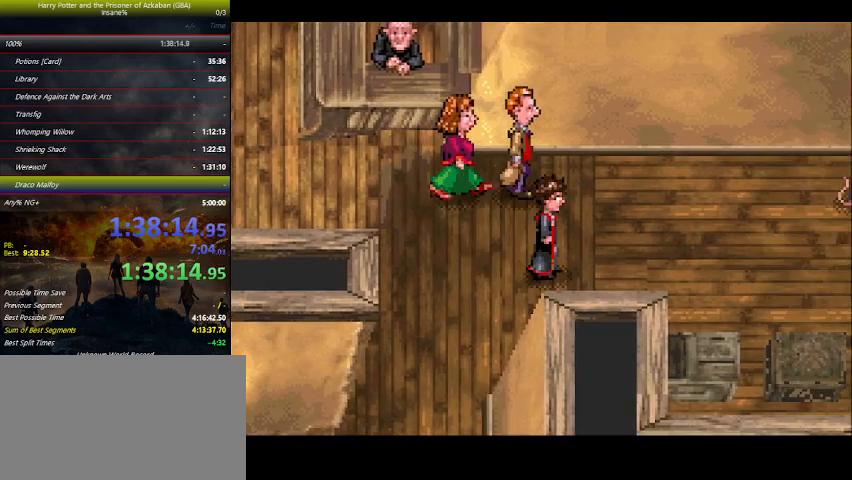
{"keys": [], "events": [[34, "space", "down"], [100, "space", "up"], [134, "space", "down"], [167, "space", "up"], [234, "space", "down"], [267, "space", "up"], [367, "space", "down"], [500, "space", "up"]]}
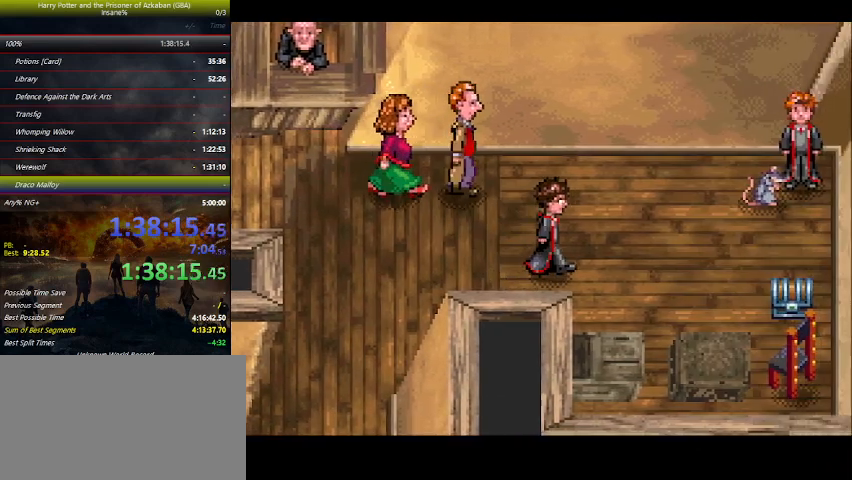
{"keys": [], "events": [[34, "space", "down"], [100, "space", "up"], [134, "space", "down"], [200, "space", "up"], [234, "space", "down"], [300, "space", "up"], [334, "space", "down"], [400, "space", "up"], [434, "space", "down"], [467, "space", "up"]]}
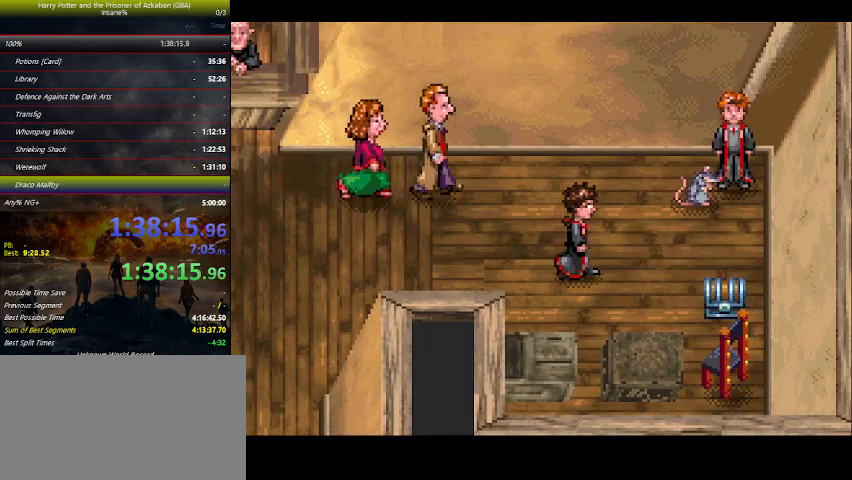
{"keys": [], "events": [[100, "space", "down"], [167, "space", "up"], [200, "space", "down"], [267, "space", "up"], [300, "space", "down"], [334, "space", "up"], [400, "space", "down"], [434, "space", "up"]]}
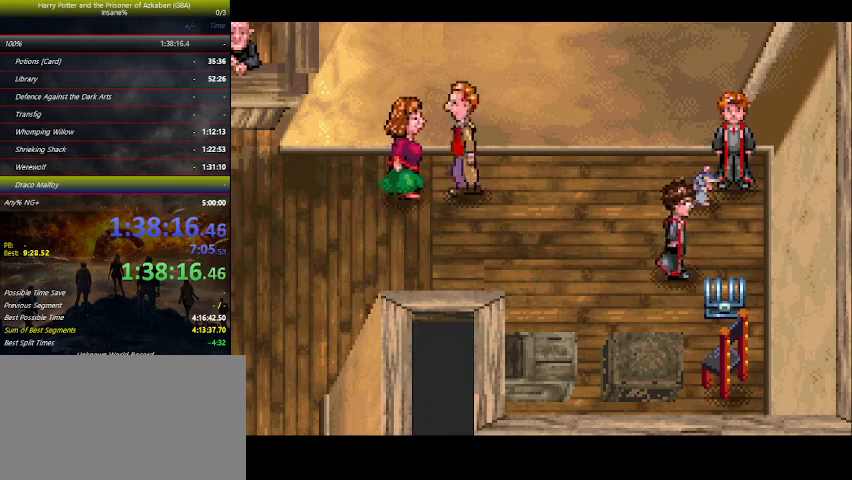
{"keys": ["down", "space"], "events": [[134, "space", "down"], [167, "space", "up"], [334, "space", "down"], [367, "space", "up"], [400, "down", "down"], [500, "space", "down"]]}
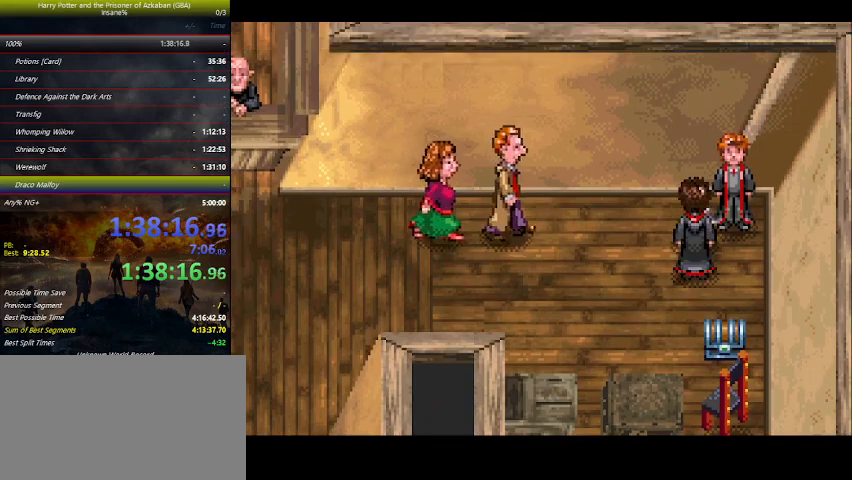
{"keys": ["down"], "events": [[100, "space", "up"], [134, "space", "down"], [300, "space", "up"], [334, "space", "down"], [367, "space", "up"]]}
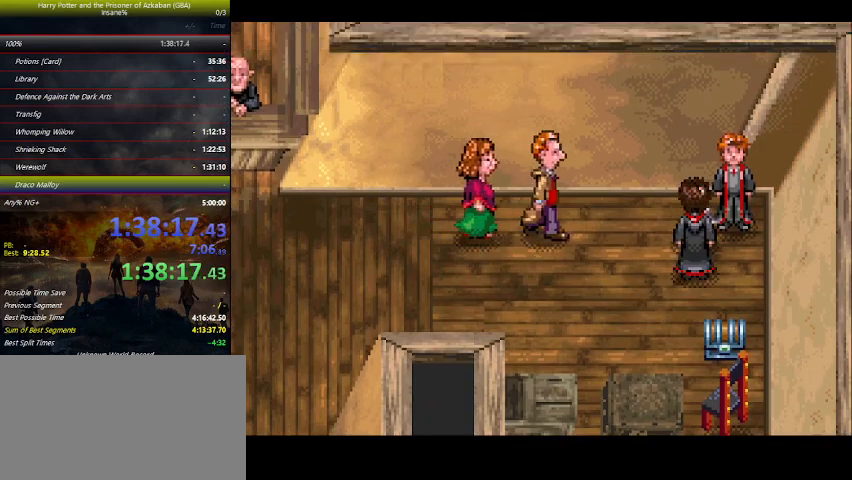
{"keys": ["down"], "events": [[200, "space", "down"], [267, "space", "up"], [367, "space", "down"], [400, "space", "up"], [434, "space", "down"], [500, "space", "up"]]}
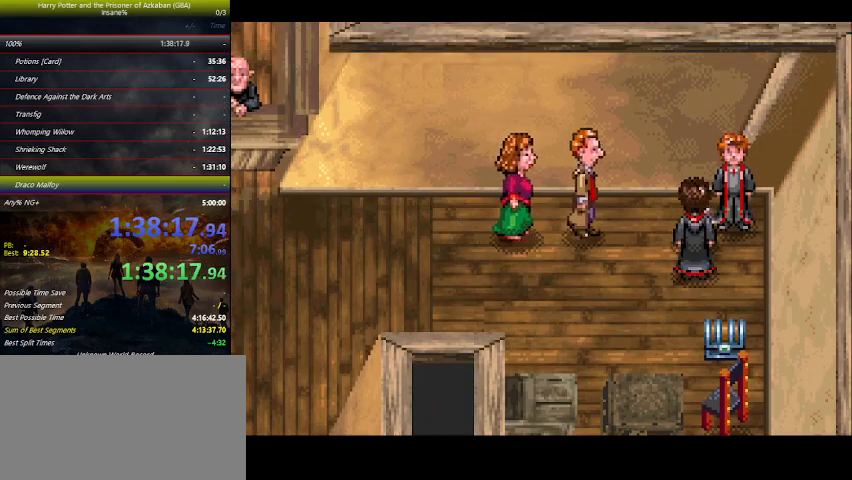
{"keys": ["down"], "events": [[34, "space", "down"], [100, "space", "up"], [134, "space", "down"], [167, "space", "up"], [234, "space", "down"], [267, "space", "up"], [434, "space", "down"], [500, "space", "up"]]}
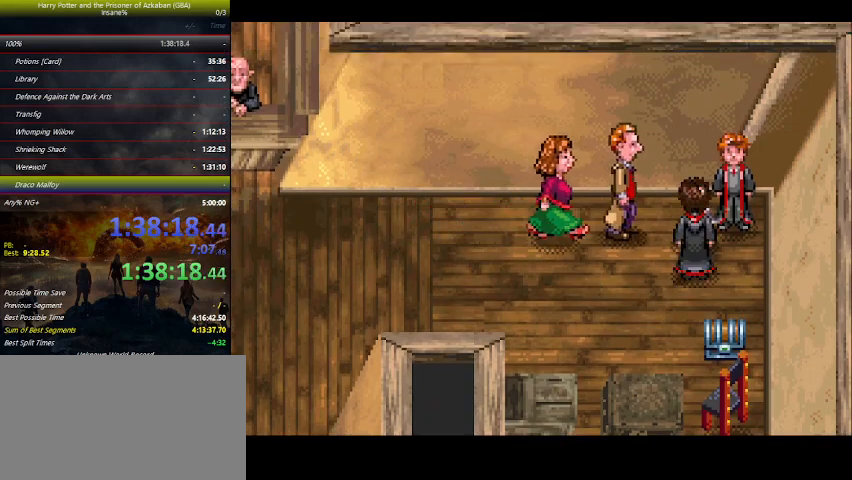
{"keys": ["down"], "events": [[67, "space", "down"], [167, "space", "up"], [300, "space", "down"], [367, "space", "up"], [434, "space", "down"], [500, "space", "up"]]}
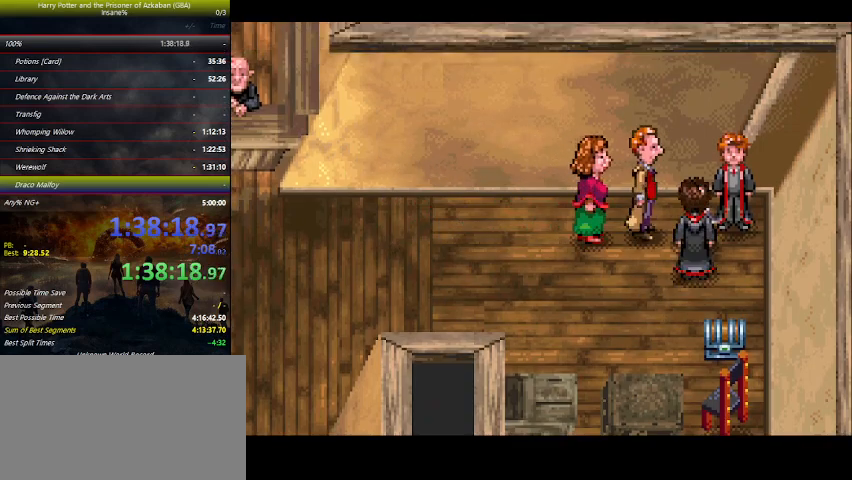
{"keys": ["down", "space"], "events": [[100, "space", "down"], [234, "space", "up"], [300, "space", "down"], [434, "space", "up"], [467, "space", "down"]]}
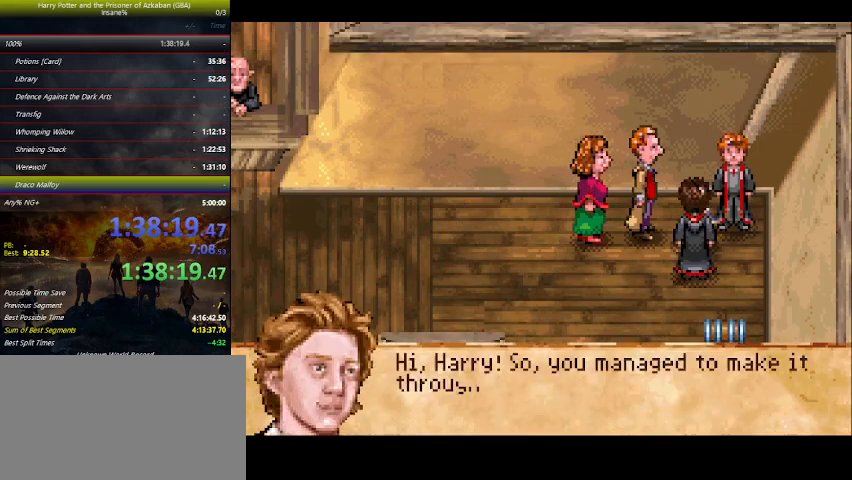
{"keys": ["down", "space"], "events": [[34, "space", "up"], [100, "space", "down"], [200, "space", "up"], [334, "space", "down"], [367, "space", "up"], [467, "space", "down"]]}
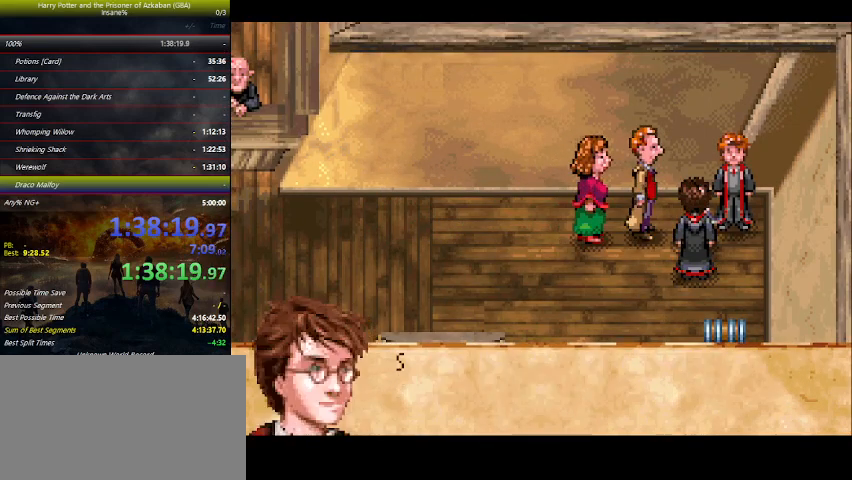
{"keys": ["down", "space"], "events": [[34, "space", "up"], [167, "space", "down"], [267, "space", "up"], [334, "space", "down"], [467, "space", "up"], [500, "space", "down"]]}
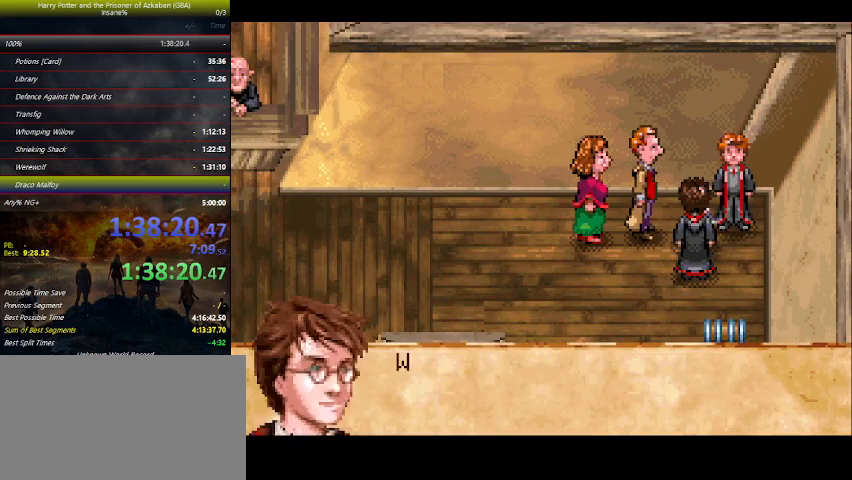
{"keys": ["down", "space"], "events": [[167, "space", "up"], [200, "space", "down"], [300, "space", "up"], [367, "space", "down"]]}
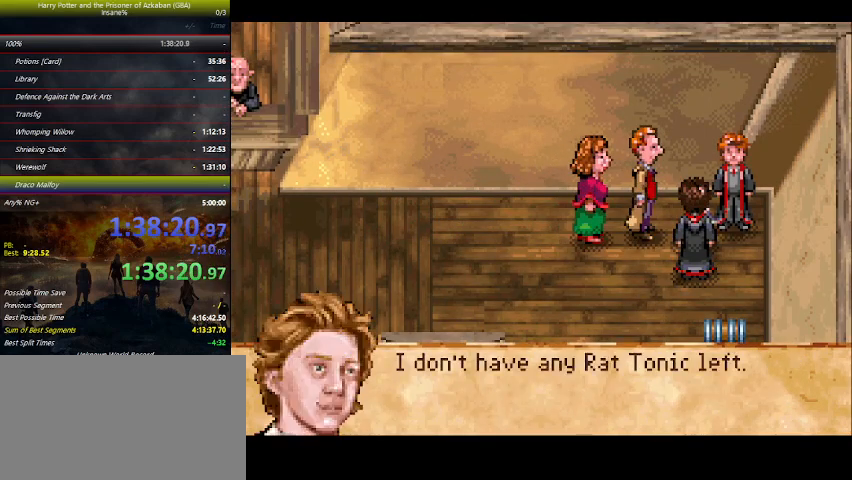
{"keys": ["down", "space"], "events": [[34, "space", "up"], [67, "space", "down"], [134, "space", "up"], [267, "space", "down"], [367, "space", "up"], [434, "space", "down"]]}
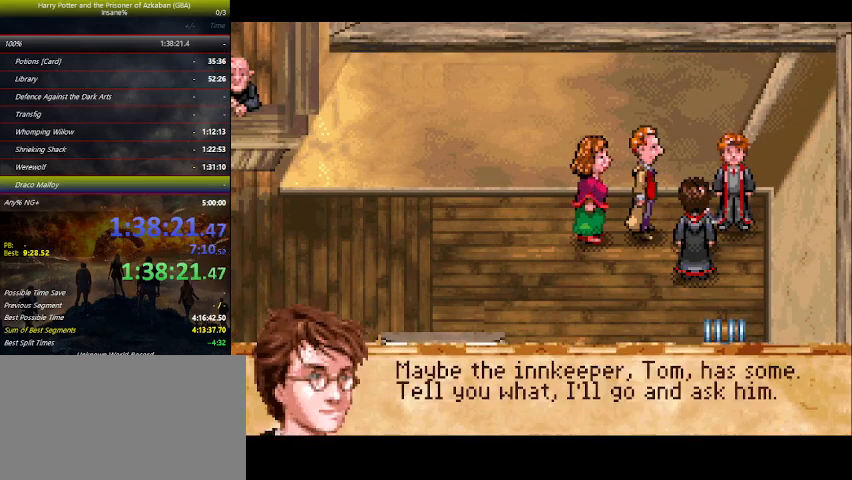
{"keys": ["down", "space"], "events": [[34, "space", "up"], [134, "space", "down"], [167, "space", "up"], [234, "space", "down"], [267, "space", "up"], [334, "space", "down"], [367, "space", "up"], [500, "space", "down"]]}
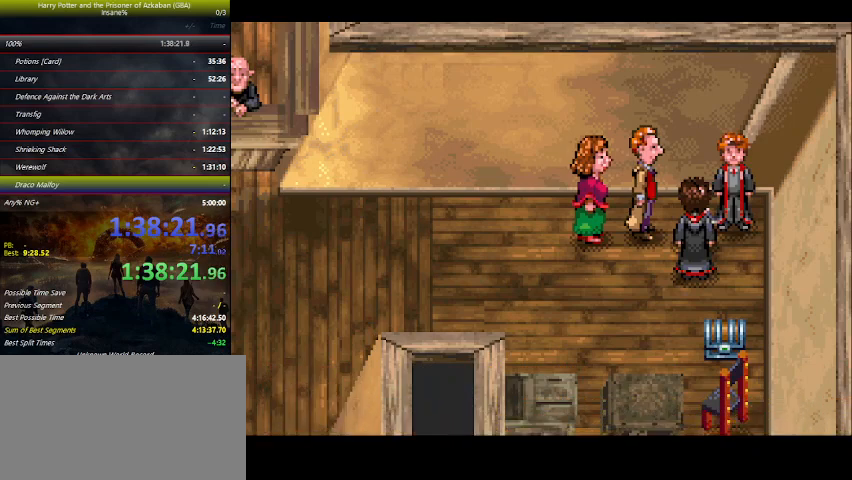
{"keys": ["down"], "events": [[134, "space", "up"], [200, "space", "down"], [300, "space", "up"], [400, "space", "down"], [500, "space", "up"]]}
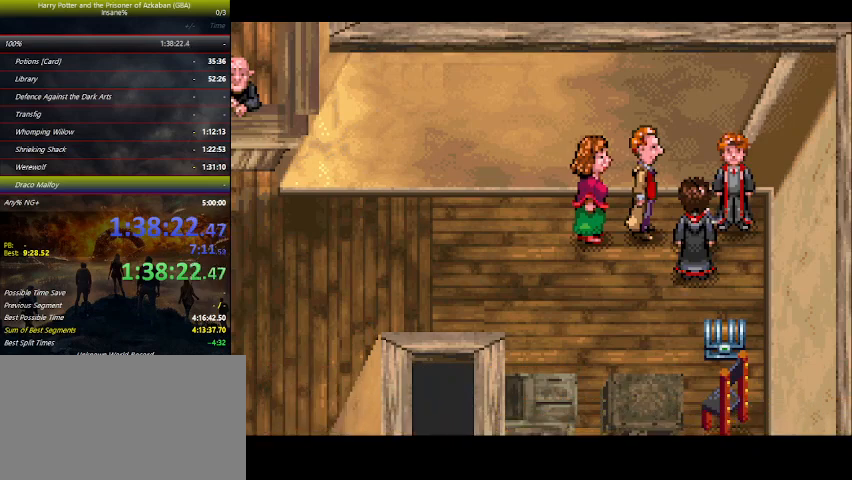
{"keys": ["down", "space"], "events": [[67, "space", "down"], [167, "space", "up"], [267, "space", "down"], [400, "space", "up"], [434, "space", "down"]]}
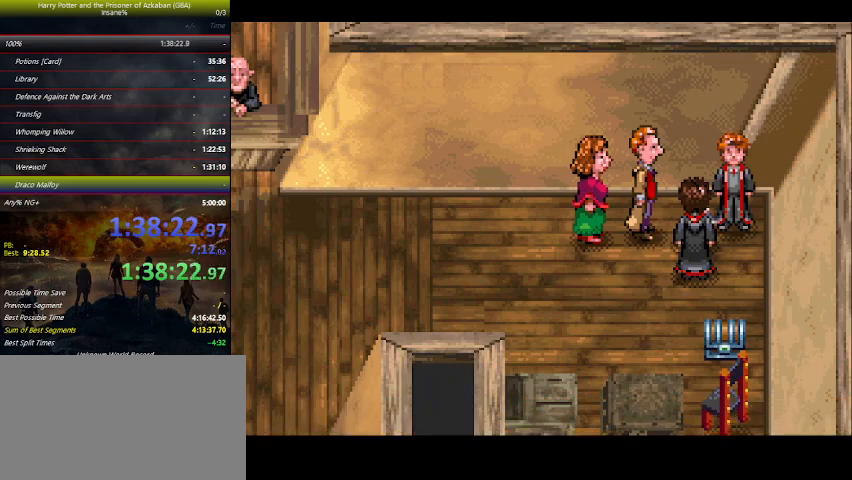
{"keys": ["left"], "events": [[100, "space", "up"], [134, "space", "down"], [234, "space", "up"], [334, "space", "down"], [434, "down", "up"], [434, "left", "down"], [434, "space", "up"]]}
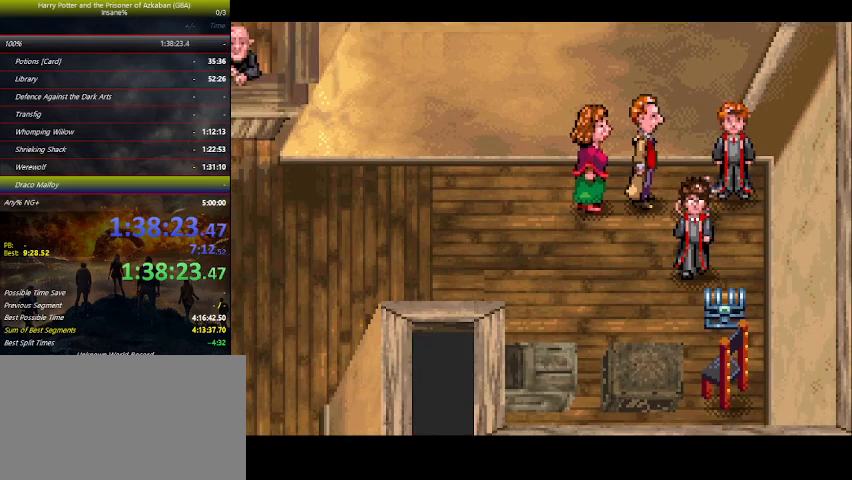
{"keys": ["left", "space"], "events": [[67, "space", "down"], [167, "space", "up"], [200, "space", "down"], [300, "space", "up"], [434, "space", "down"]]}
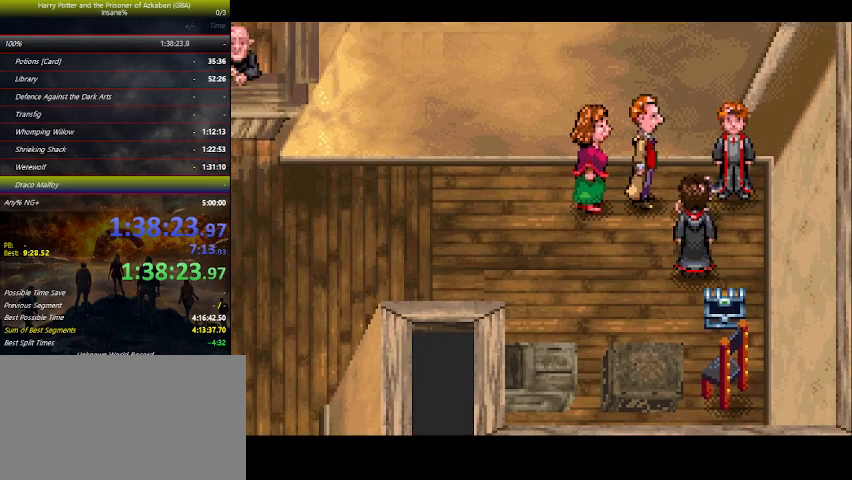
{"keys": ["left", "space"], "events": [[34, "space", "up"], [67, "space", "down"], [167, "space", "up"], [267, "space", "down"], [400, "space", "up"], [467, "space", "down"]]}
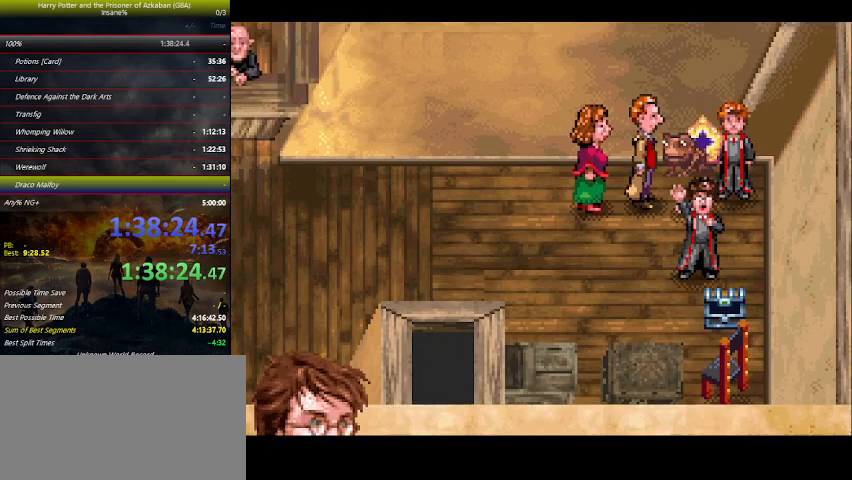
{"keys": ["left", "space"], "events": [[100, "space", "up"], [134, "space", "down"], [300, "space", "up"], [367, "space", "down"], [467, "space", "up"], [500, "space", "down"]]}
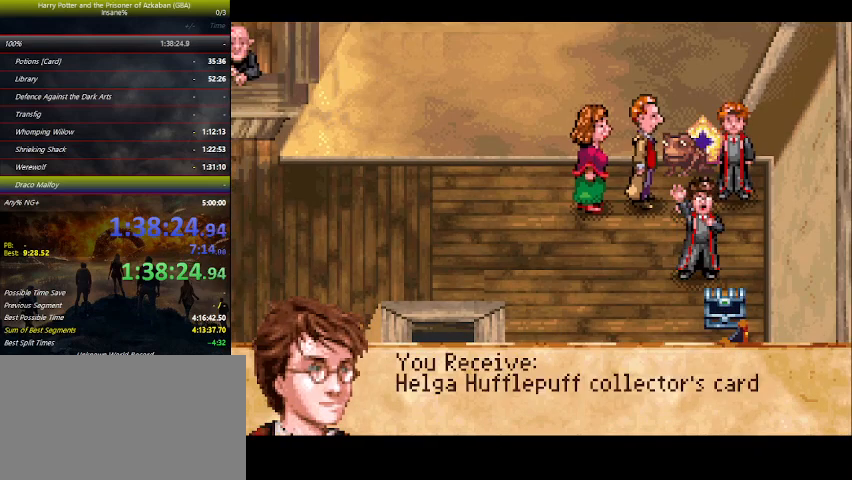
{"keys": ["left"], "events": [[100, "space", "up"]]}
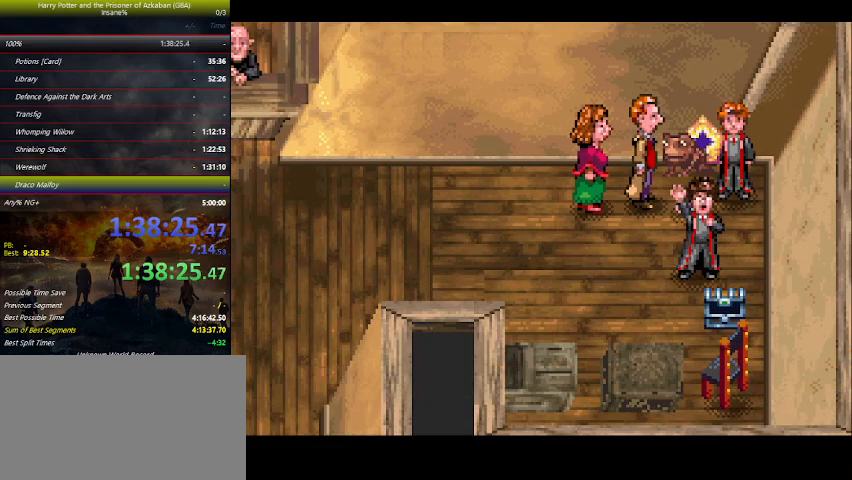
{"keys": ["left"], "events": []}
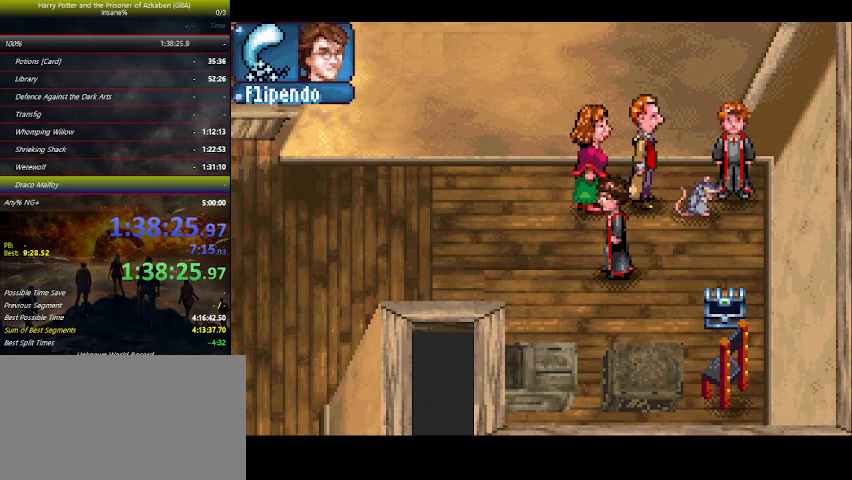
{"keys": ["e", "left", "up"], "events": [[234, "up", "down"], [434, "e", "down"]]}
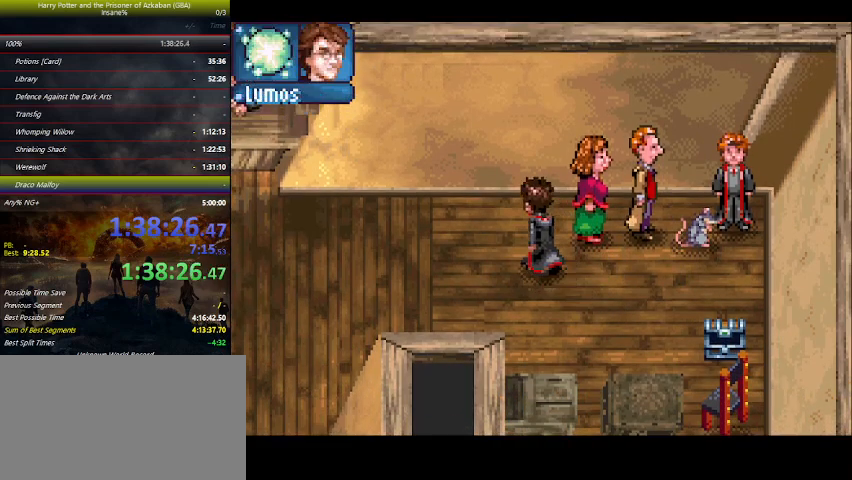
{"keys": ["left"], "events": [[34, "e", "up"], [267, "up", "up"]]}